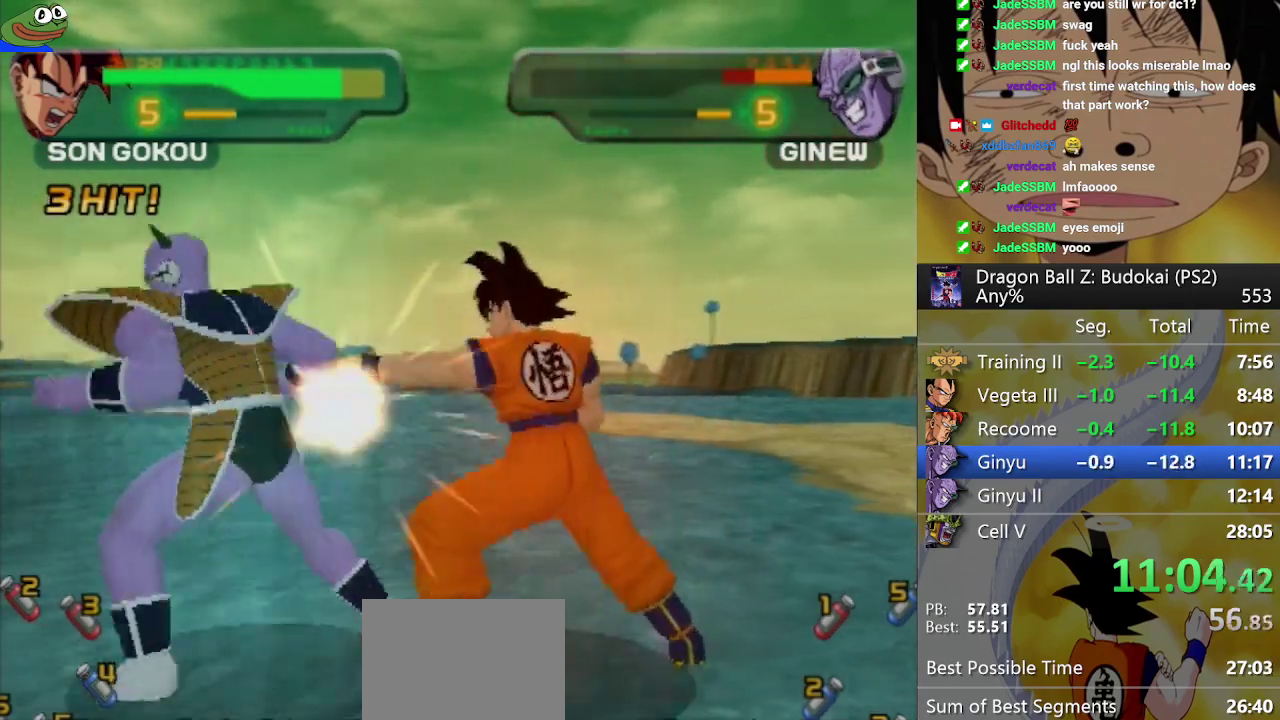
Gameplay with a controller (PlayStation layout); each line is a JSON object with the inputs held at the frame after it. "events" lists button and stick changes between this image and that frame as [ms after this image, input, new state], when the widget could be followed in between. Not read: L3 R3.
{"buttons": [], "left_stick": "center", "right_stick": "center", "events": [[33, "TRIANGLE", "down"], [133, "TRIANGLE", "up"], [200, "TRIANGLE", "down"], [283, "TRIANGLE", "up"], [350, "TRIANGLE", "down"], [417, "TRIANGLE", "up"]]}
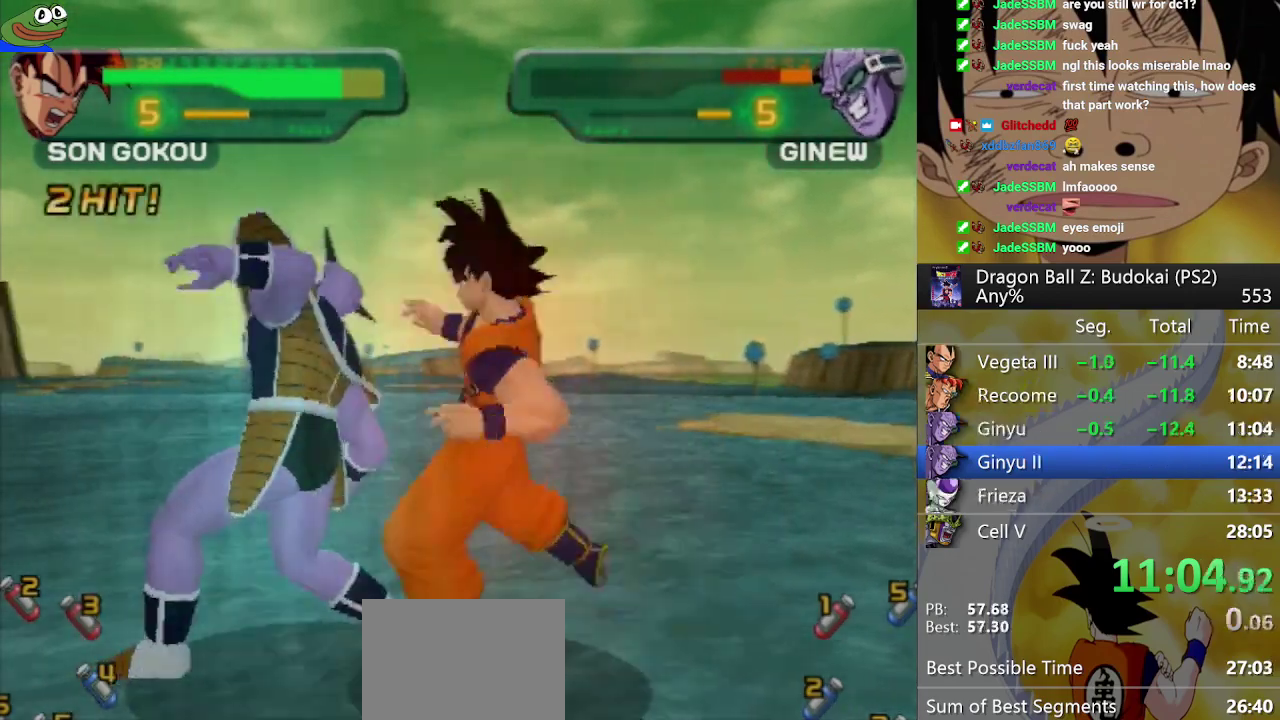
{"buttons": [], "left_stick": "center", "right_stick": "center", "events": []}
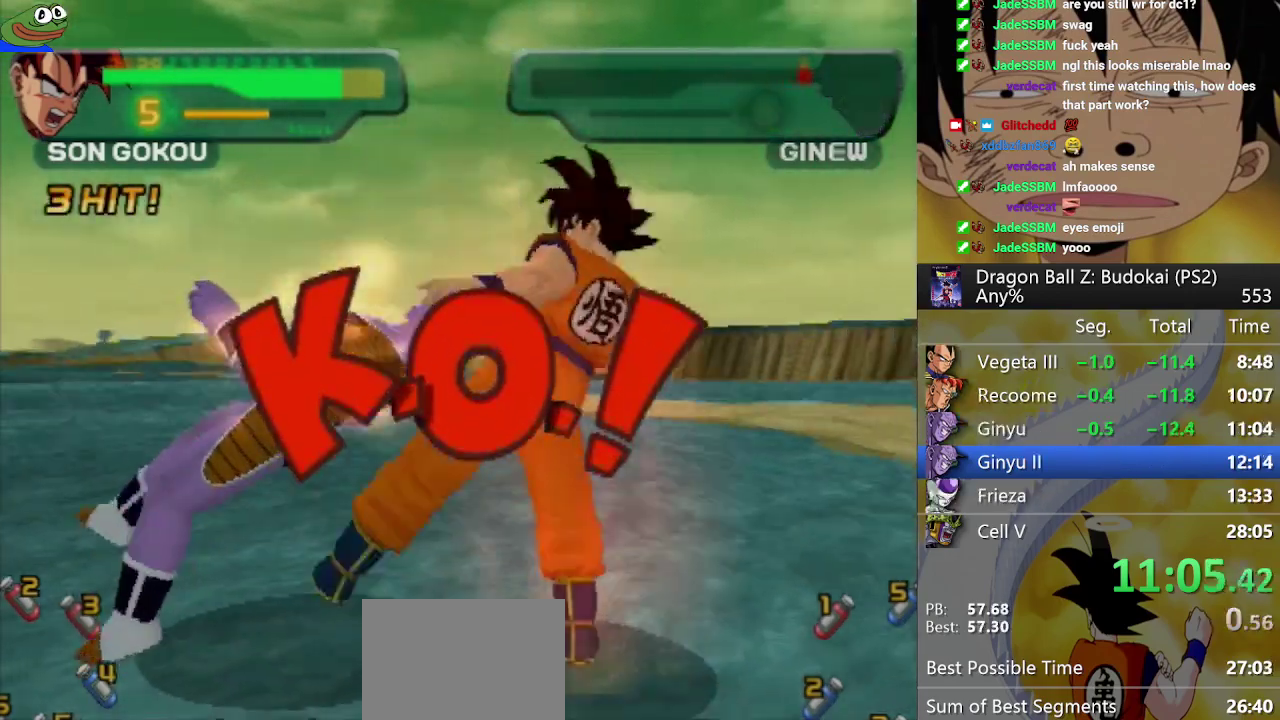
{"buttons": [], "left_stick": "center", "right_stick": "center", "events": []}
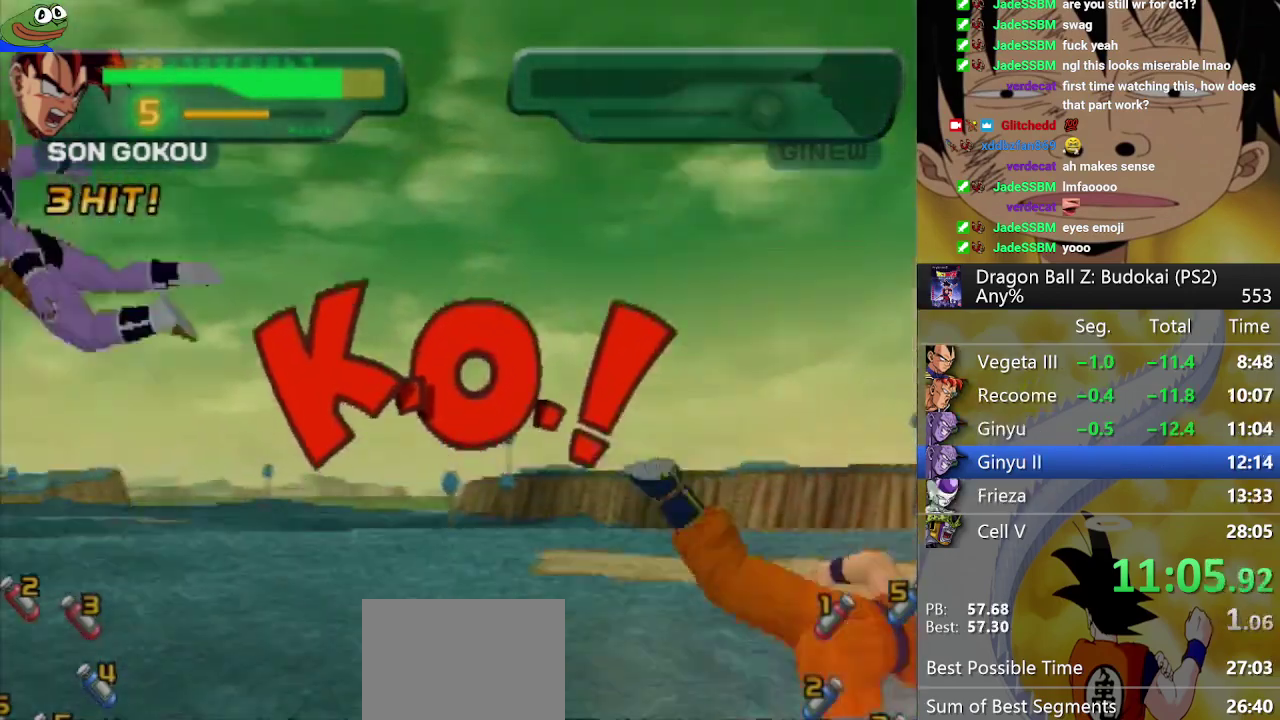
{"buttons": ["CIRCLE"], "left_stick": "center", "right_stick": "center", "events": [[300, "CIRCLE", "down"], [383, "CIRCLE", "up"], [450, "CIRCLE", "down"]]}
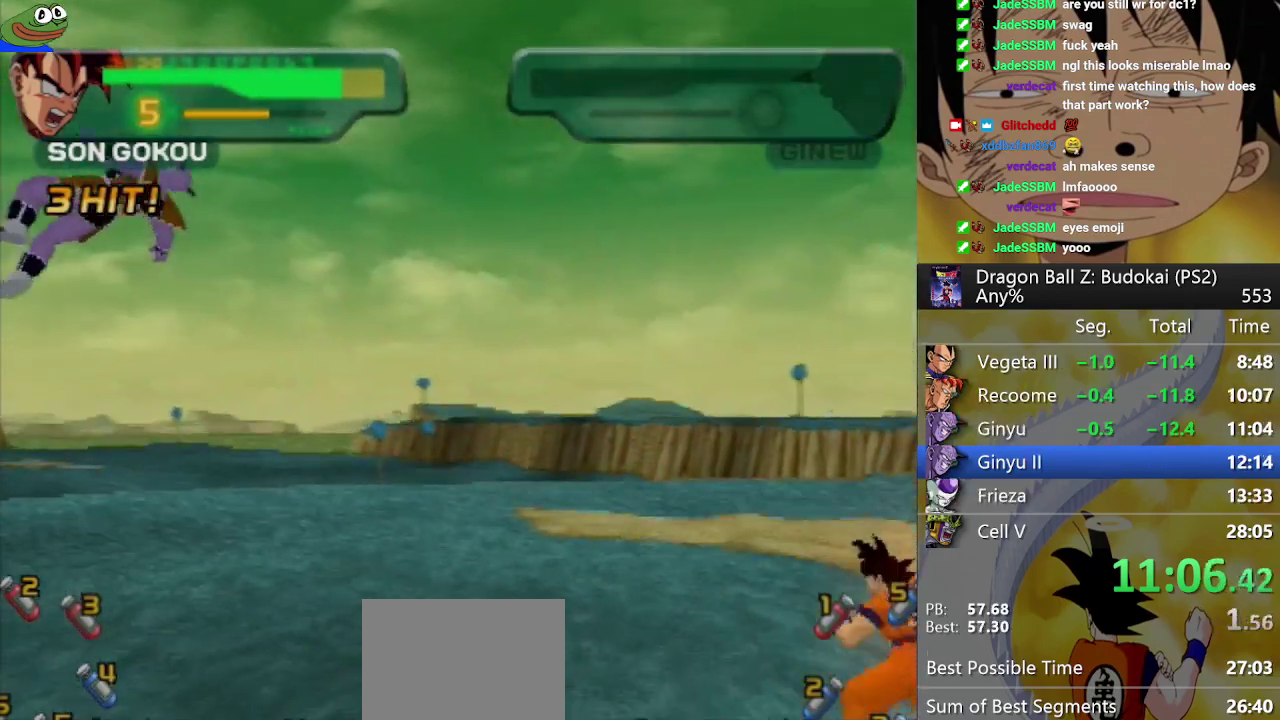
{"buttons": ["CIRCLE"], "left_stick": "center", "right_stick": "center", "events": [[50, "CIRCLE", "up"], [133, "CIRCLE", "down"], [217, "CIRCLE", "up"], [300, "CIRCLE", "down"], [383, "CIRCLE", "up"], [467, "CIRCLE", "down"]]}
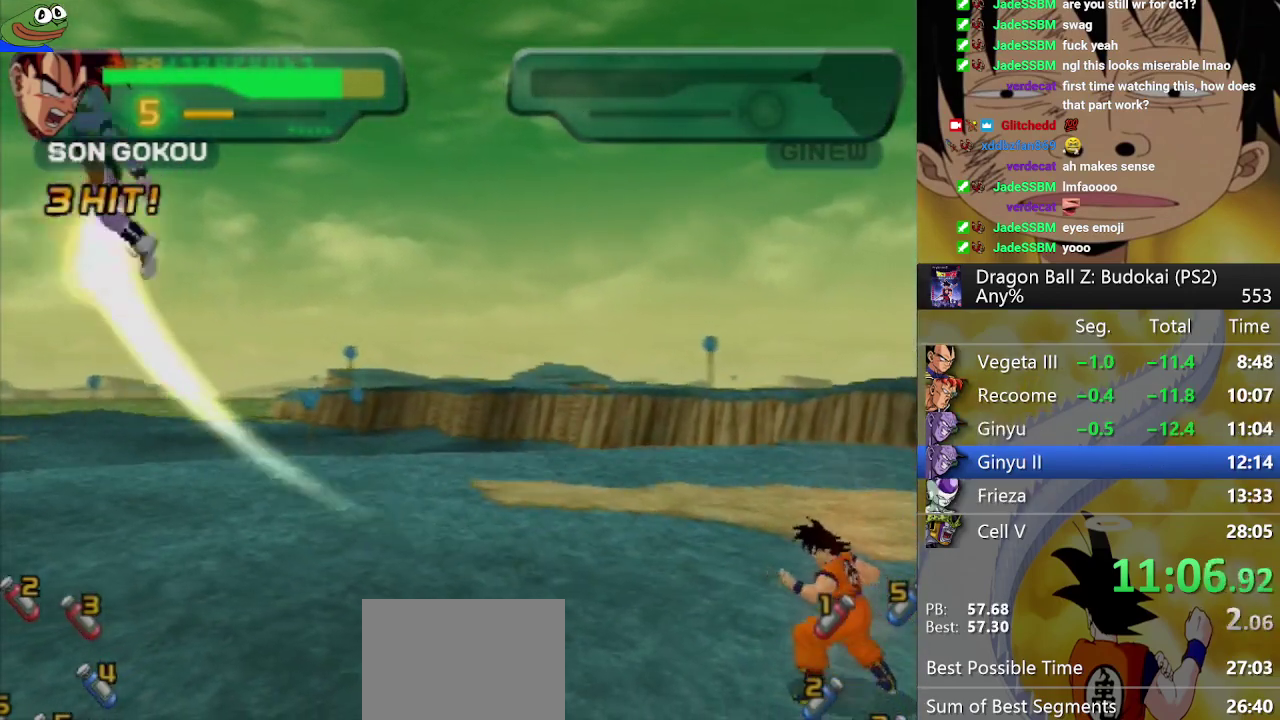
{"buttons": ["CIRCLE"], "left_stick": "center", "right_stick": "center", "events": [[50, "CIRCLE", "up"], [117, "CIRCLE", "down"], [200, "CIRCLE", "up"], [283, "CIRCLE", "down"], [383, "CIRCLE", "up"], [450, "CIRCLE", "down"]]}
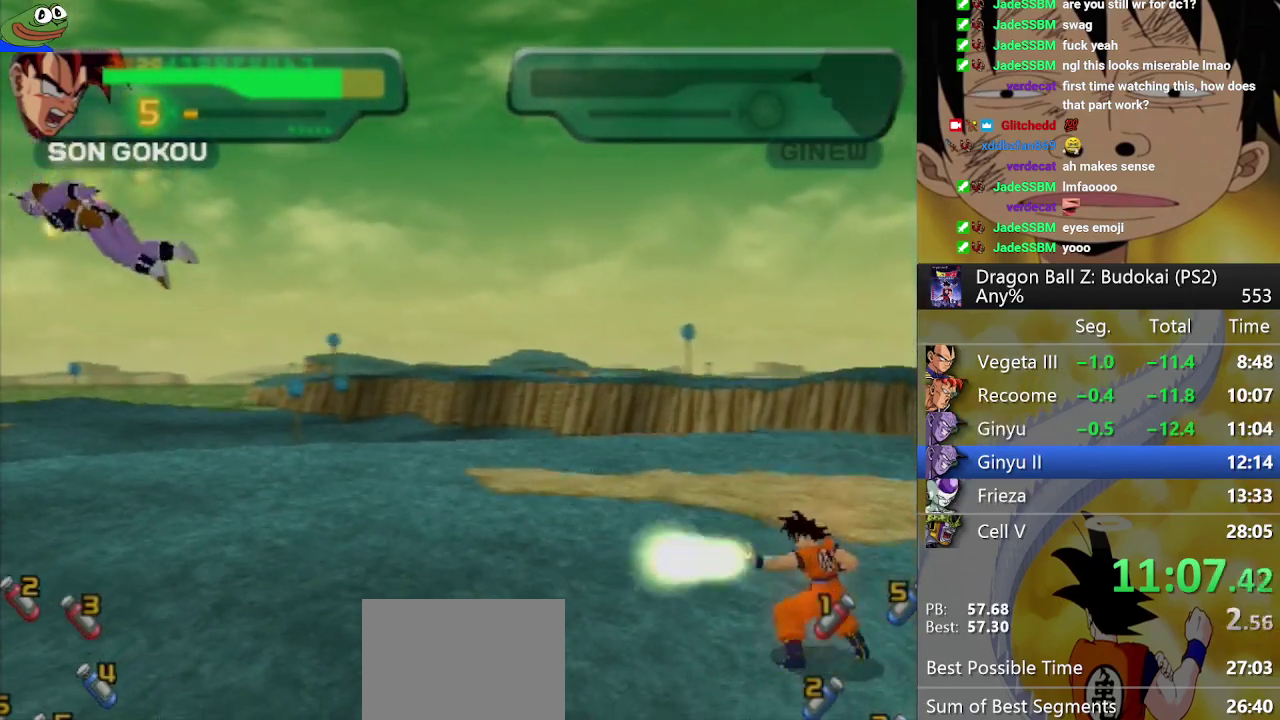
{"buttons": ["CIRCLE"], "left_stick": "center", "right_stick": "center", "events": [[50, "CIRCLE", "up"], [133, "CIRCLE", "down"], [200, "CIRCLE", "up"], [300, "CIRCLE", "down"], [383, "CIRCLE", "up"], [450, "CIRCLE", "down"]]}
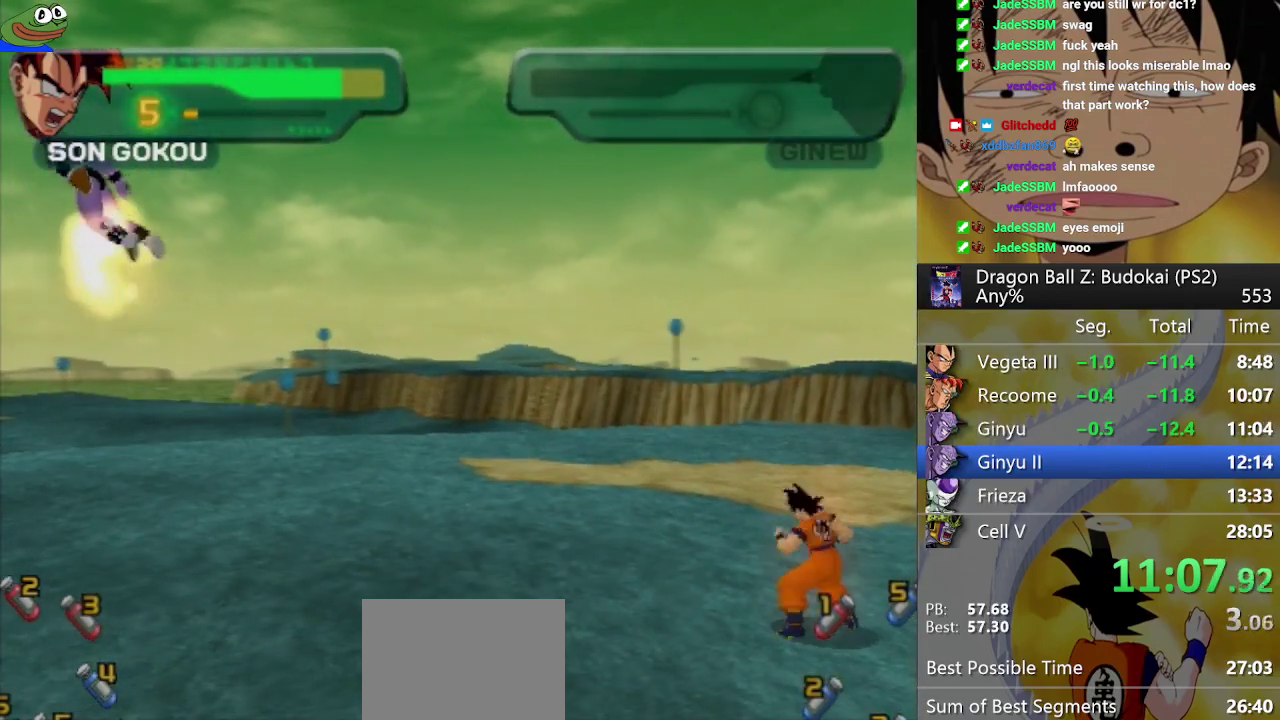
{"buttons": ["CIRCLE"], "left_stick": "center", "right_stick": "center", "events": [[50, "CIRCLE", "up"], [117, "CIRCLE", "down"], [217, "CIRCLE", "up"], [300, "CIRCLE", "down"], [383, "CIRCLE", "up"], [450, "CIRCLE", "down"]]}
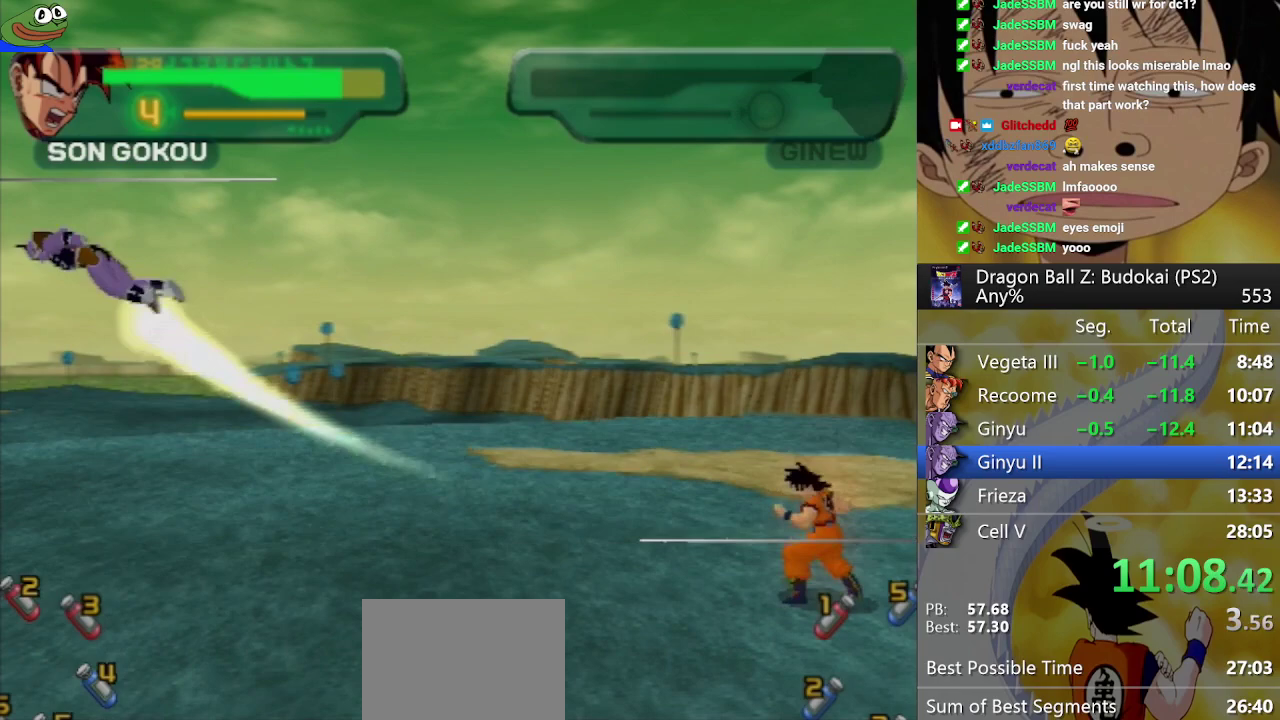
{"buttons": ["CIRCLE"], "left_stick": "center", "right_stick": "center", "events": [[50, "CIRCLE", "up"], [117, "CIRCLE", "down"], [217, "CIRCLE", "up"], [283, "CIRCLE", "down"], [367, "CIRCLE", "up"], [433, "CIRCLE", "down"]]}
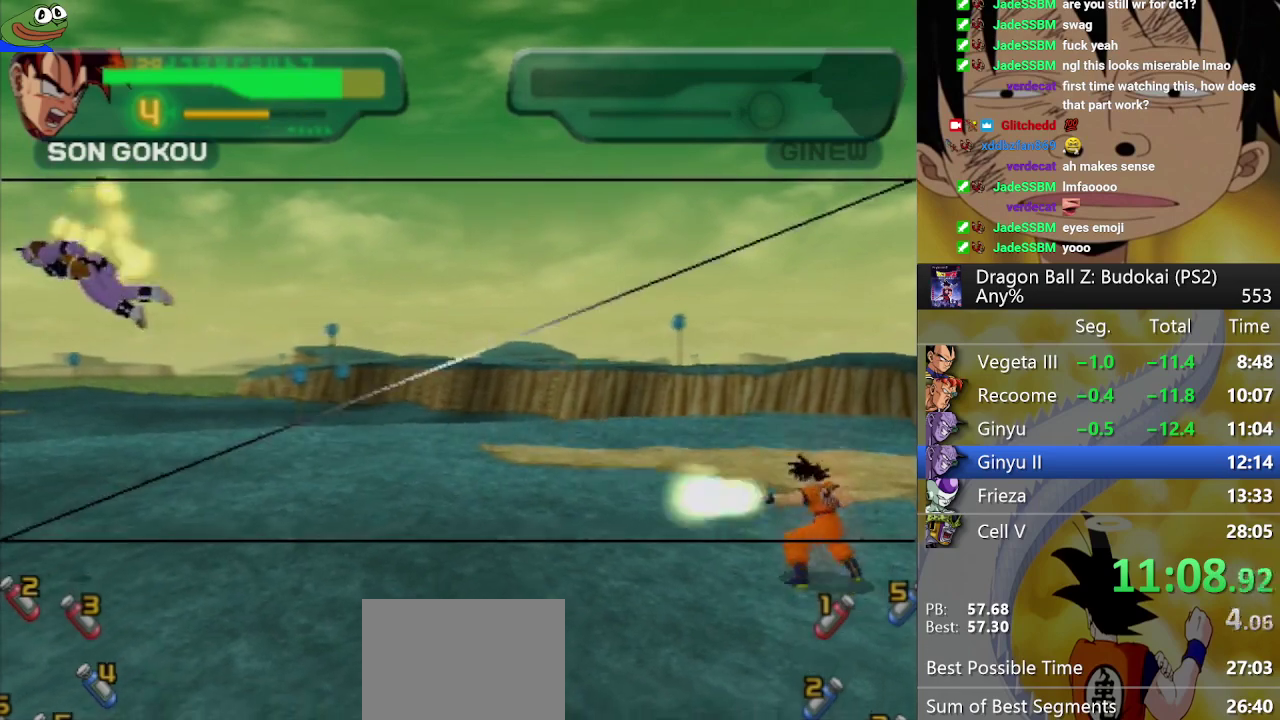
{"buttons": [], "left_stick": "center", "right_stick": "center", "events": [[17, "CIRCLE", "up"], [83, "CIRCLE", "down"], [150, "CIRCLE", "up"], [217, "CIRCLE", "down"], [300, "CIRCLE", "up"], [383, "CIRCLE", "down"], [500, "CIRCLE", "up"]]}
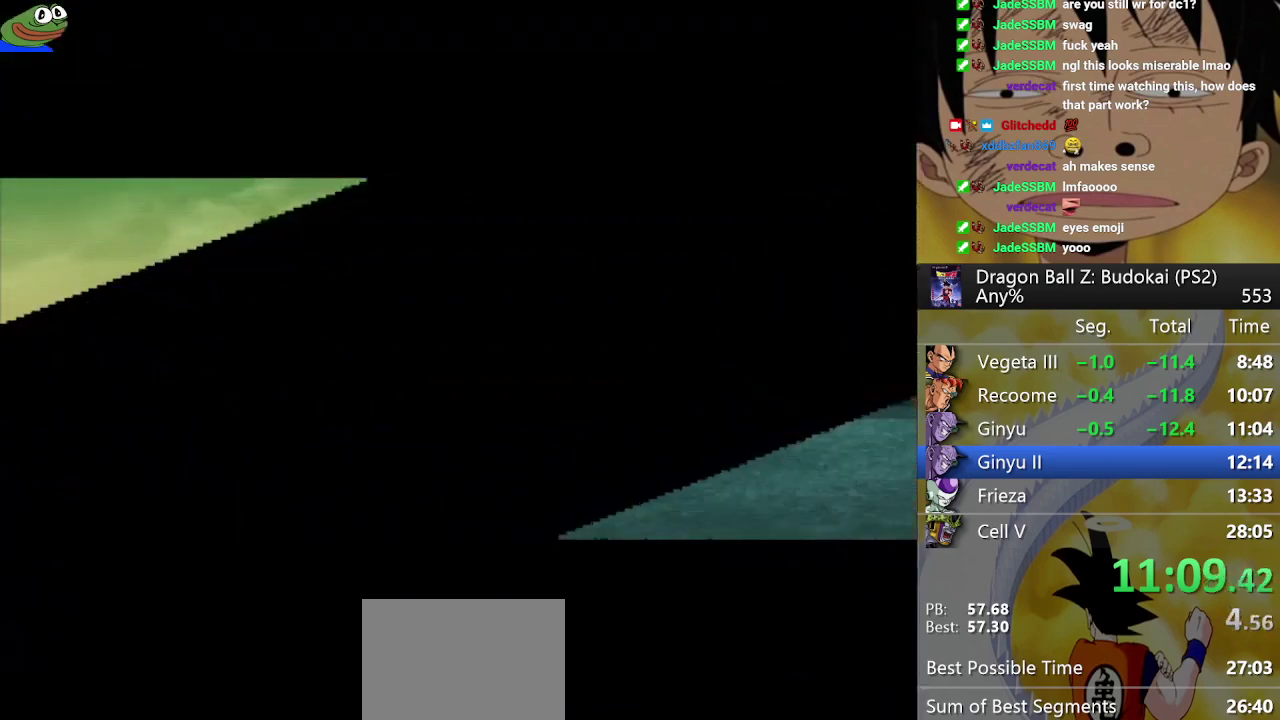
{"buttons": [], "left_stick": "center", "right_stick": "center", "events": [[67, "CIRCLE", "down"], [167, "CIRCLE", "up"]]}
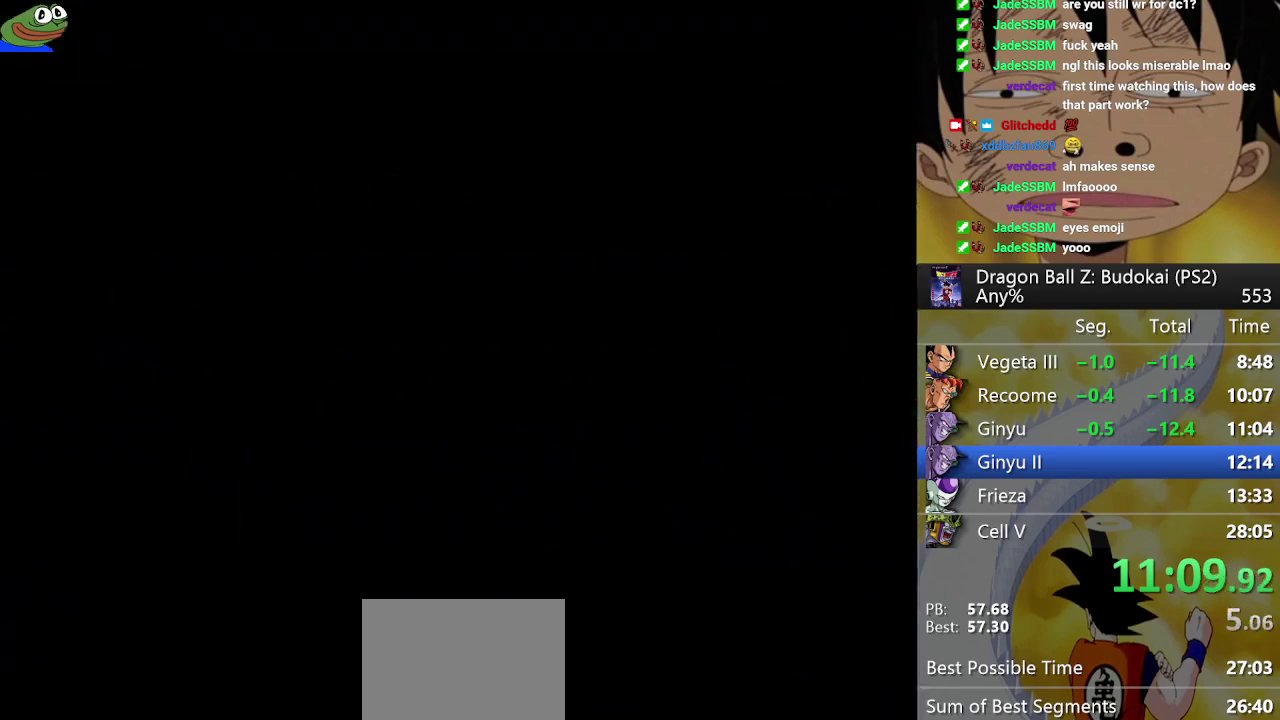
{"buttons": [], "left_stick": "center", "right_stick": "center", "events": [[67, "START", "down"], [133, "START", "up"], [217, "START", "down"], [283, "START", "up"], [367, "START", "down"], [467, "START", "up"]]}
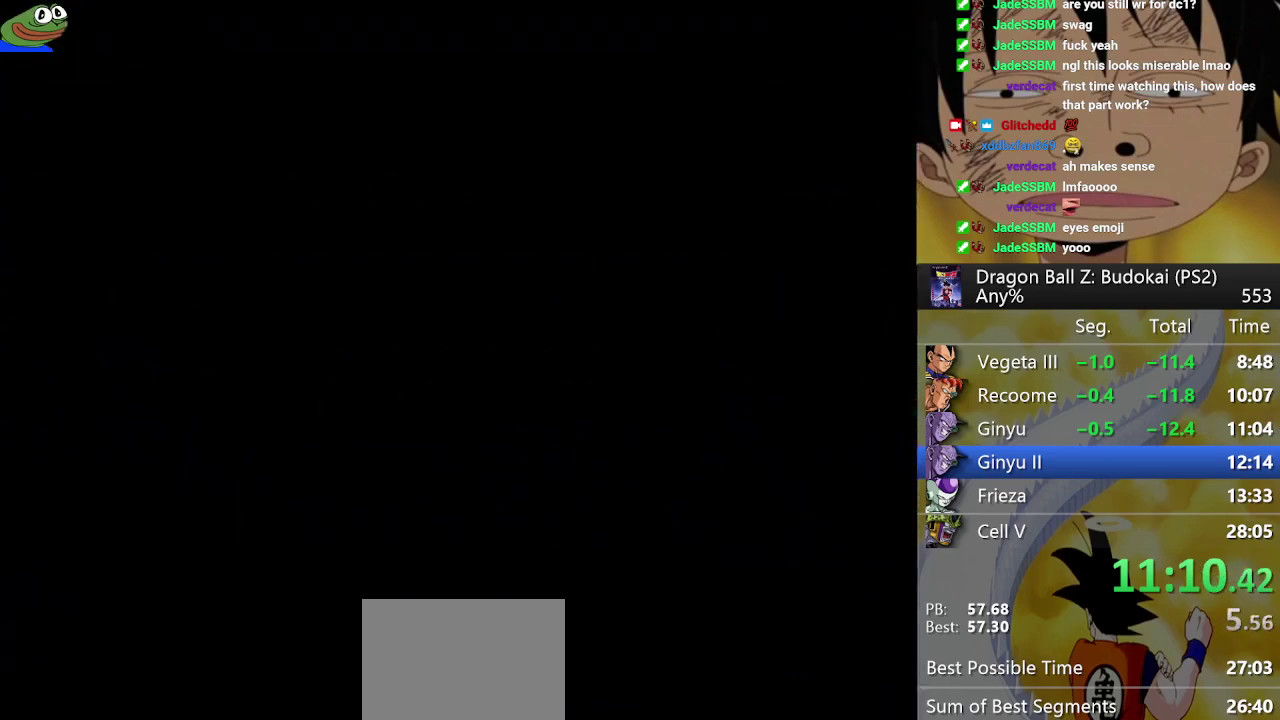
{"buttons": [], "left_stick": "center", "right_stick": "center", "events": [[33, "START", "down"], [133, "START", "up"], [200, "START", "down"], [467, "START", "up"]]}
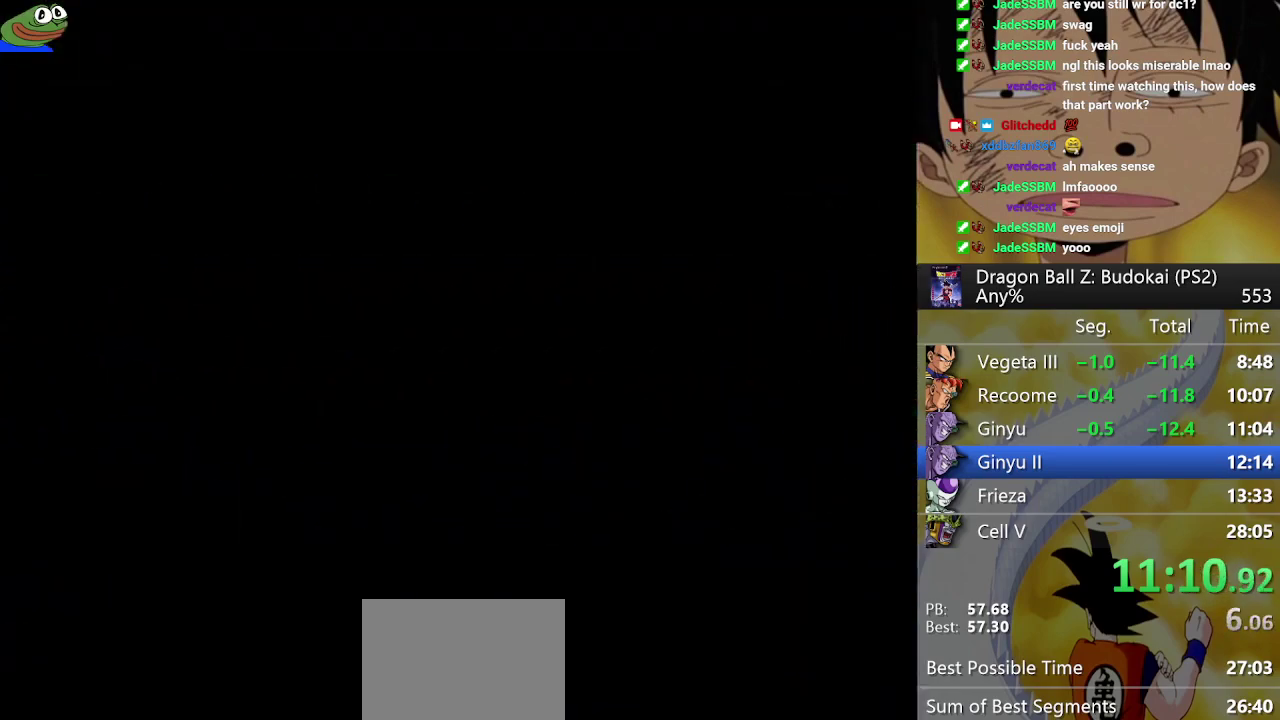
{"buttons": [], "left_stick": "center", "right_stick": "center", "events": [[17, "START", "down"], [300, "START", "up"], [350, "START", "down"], [467, "START", "up"]]}
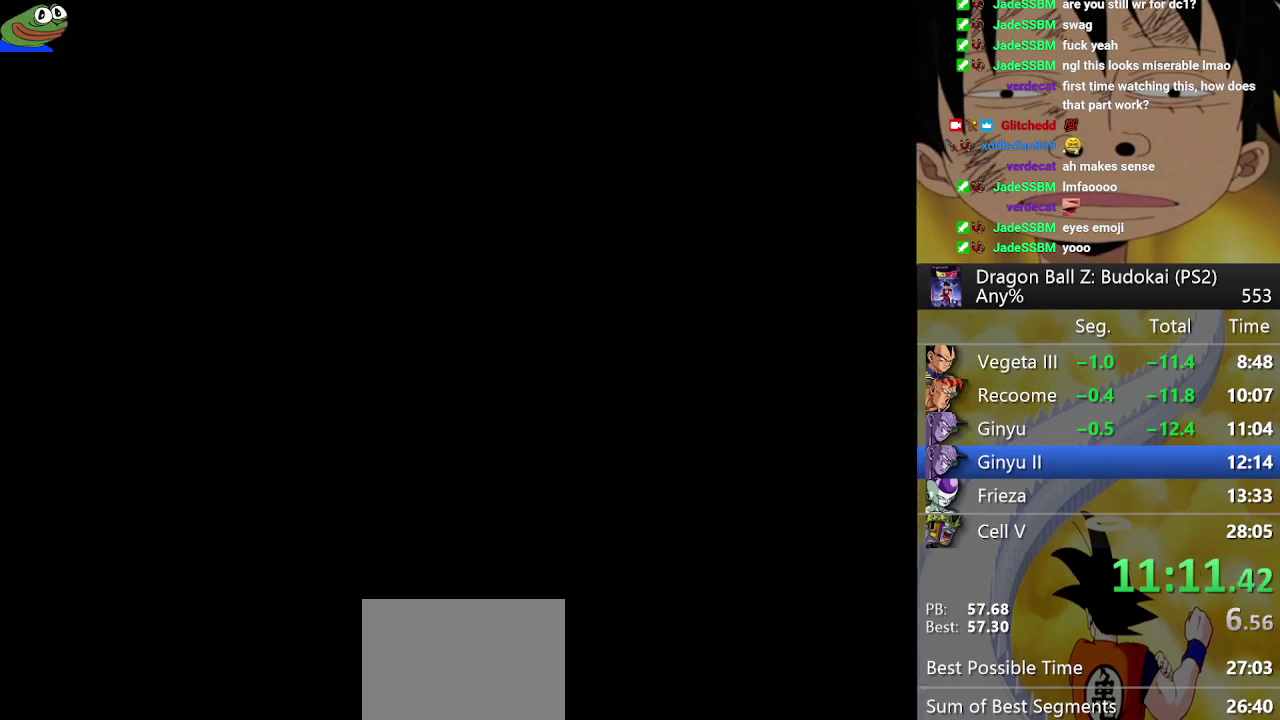
{"buttons": [], "left_stick": "center", "right_stick": "center", "events": [[50, "START", "down"], [117, "START", "up"], [200, "START", "down"], [300, "START", "up"], [367, "START", "down"], [450, "START", "up"]]}
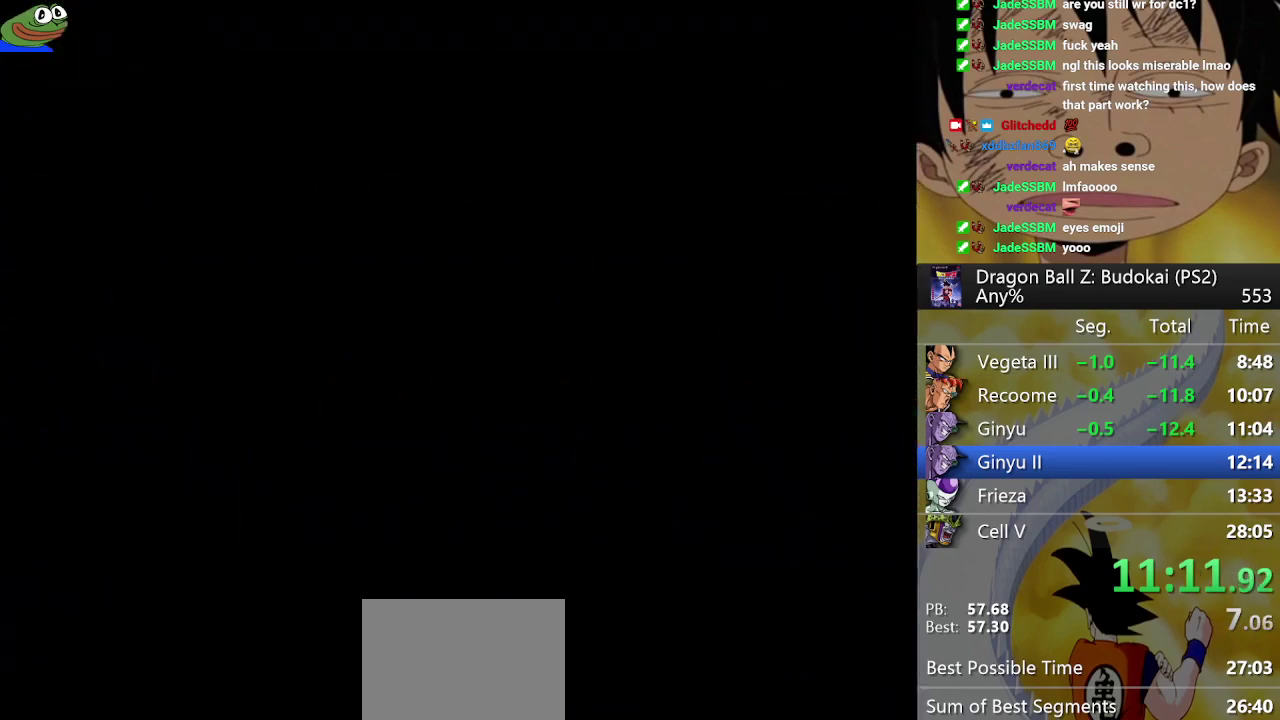
{"buttons": ["START"], "left_stick": "center", "right_stick": "center", "events": [[50, "START", "down"], [133, "START", "up"], [200, "START", "down"], [300, "START", "up"], [383, "START", "down"], [450, "START", "up"], [500, "START", "down"]]}
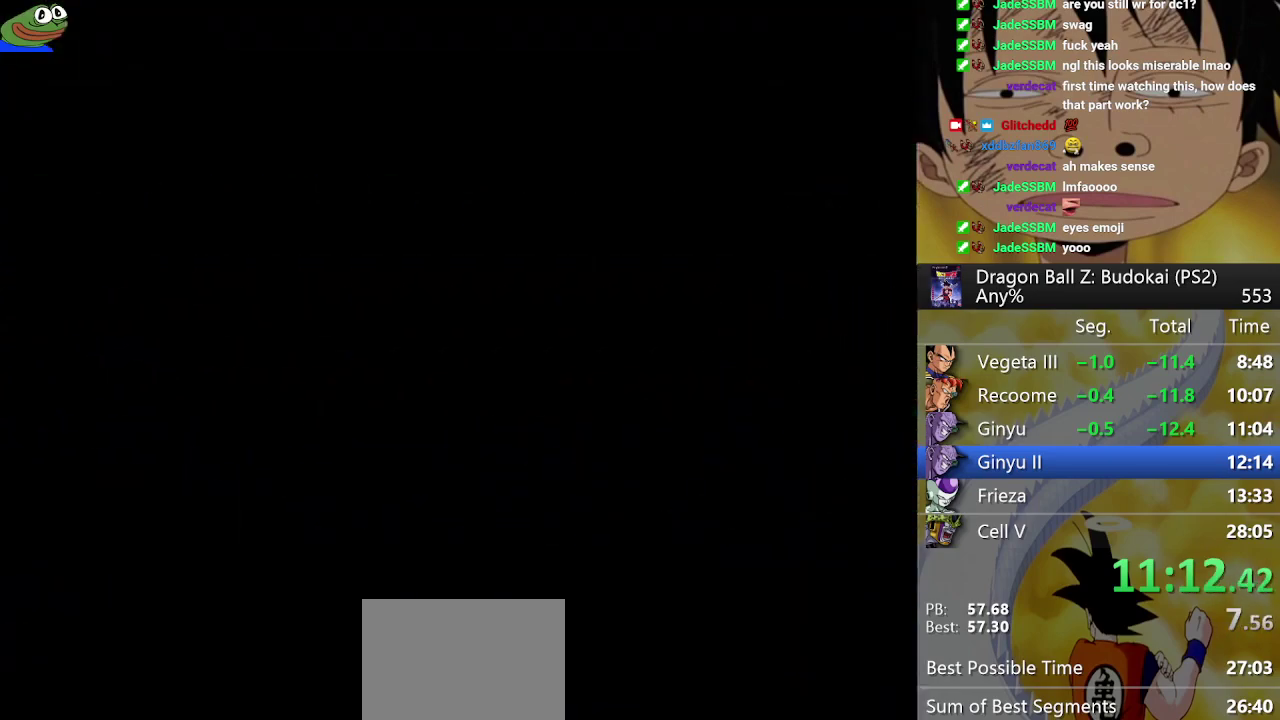
{"buttons": ["START"], "left_stick": "center", "right_stick": "center", "events": [[133, "START", "up"], [183, "START", "down"], [283, "START", "up"], [350, "START", "down"], [450, "START", "up"], [500, "START", "down"]]}
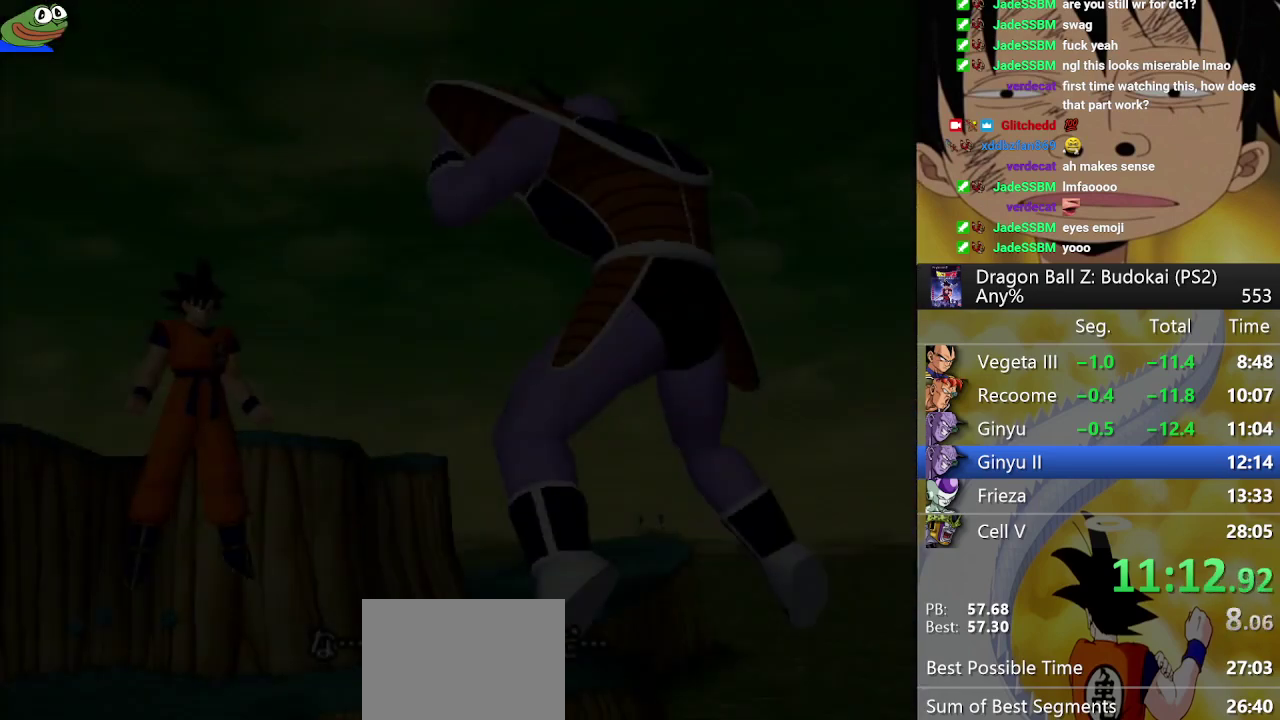
{"buttons": ["START"], "left_stick": "center", "right_stick": "center", "events": [[117, "START", "up"], [167, "START", "down"], [283, "START", "up"], [350, "START", "down"], [433, "START", "up"], [500, "START", "down"]]}
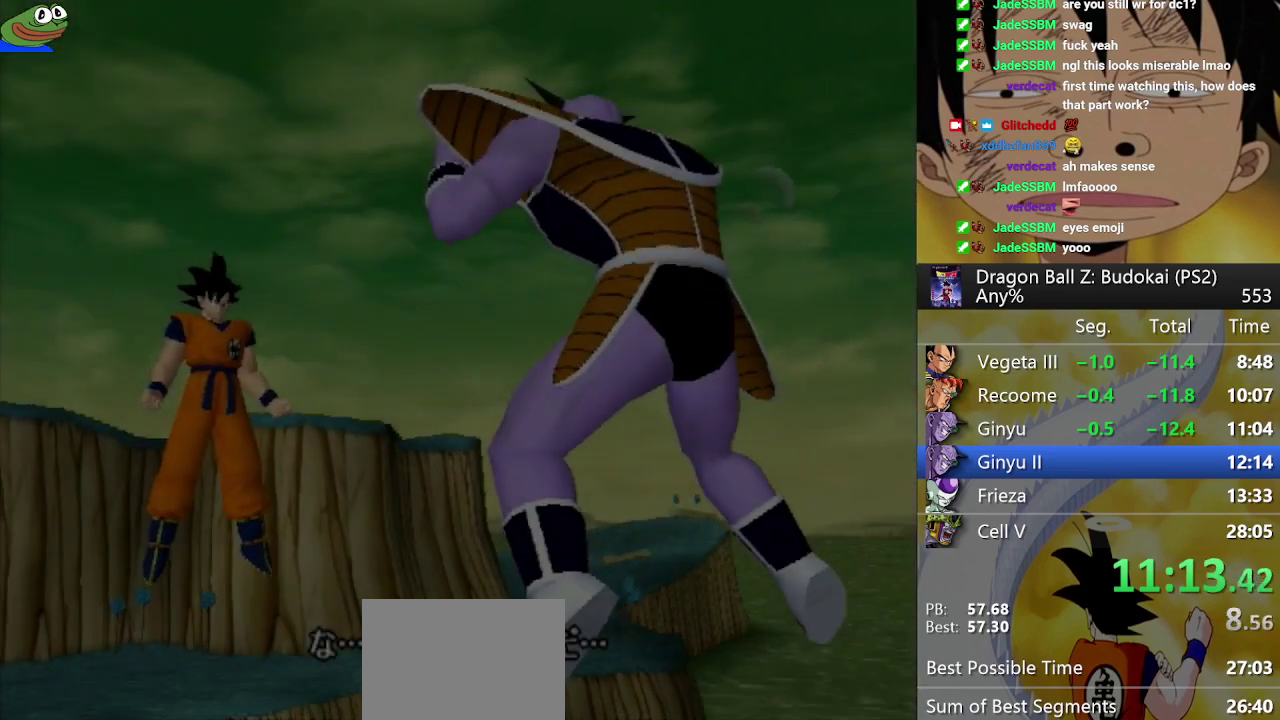
{"buttons": ["START"], "left_stick": "center", "right_stick": "center", "events": [[117, "START", "up"], [167, "START", "down"], [250, "START", "up"], [300, "START", "down"], [400, "START", "up"], [483, "START", "down"]]}
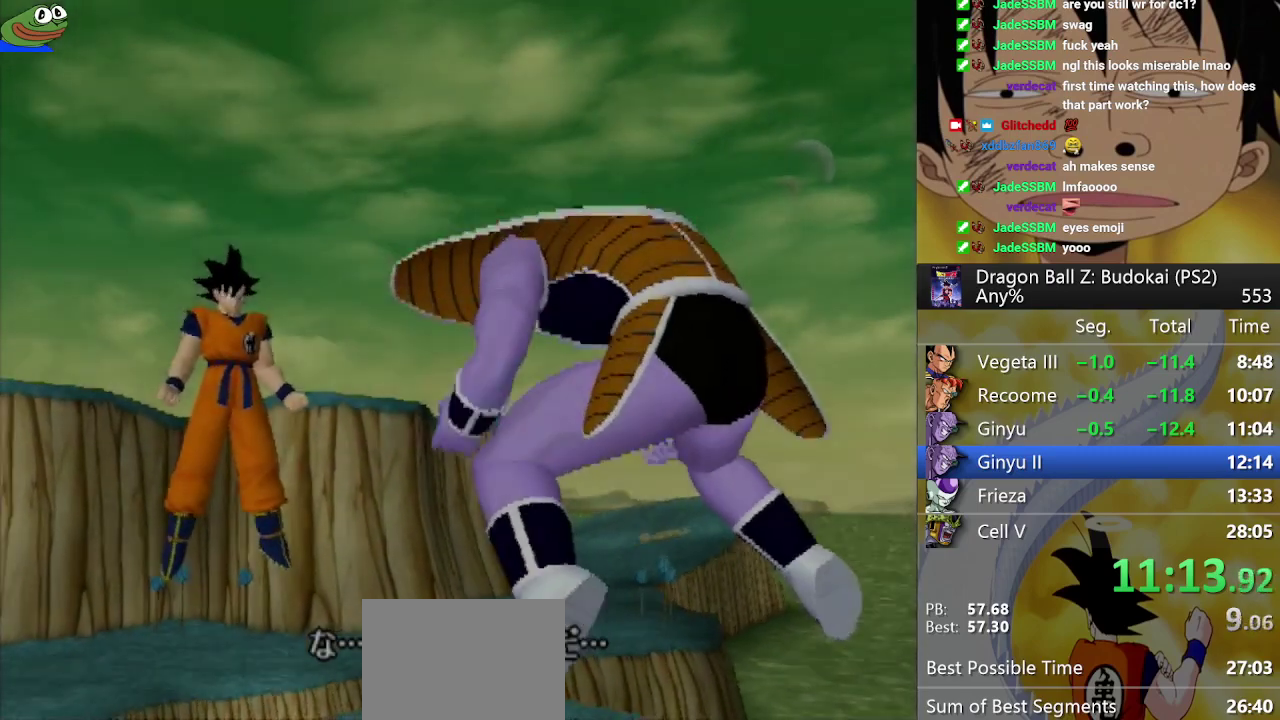
{"buttons": ["START"], "left_stick": "center", "right_stick": "center", "events": [[217, "START", "up"], [283, "START", "down"], [367, "START", "up"], [450, "START", "down"]]}
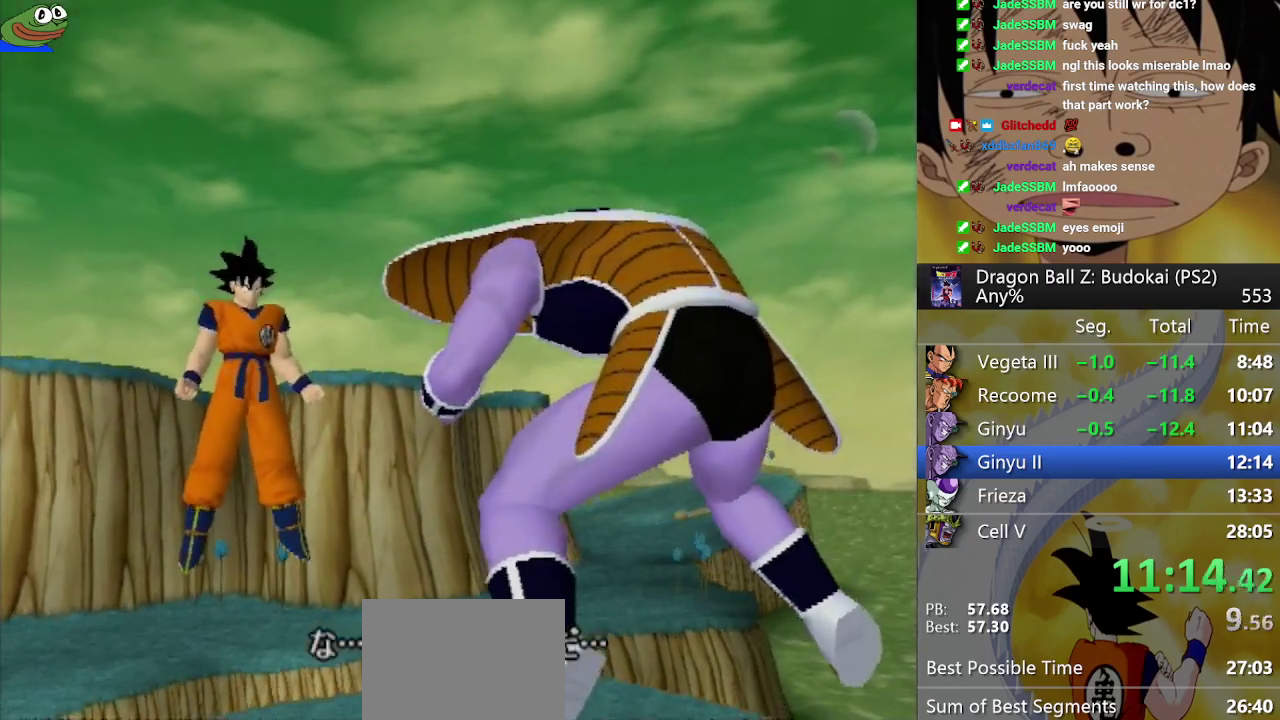
{"buttons": ["START"], "left_stick": "center", "right_stick": "center", "events": [[33, "START", "up"], [100, "START", "down"], [200, "START", "up"], [267, "START", "down"], [350, "START", "up"], [417, "START", "down"]]}
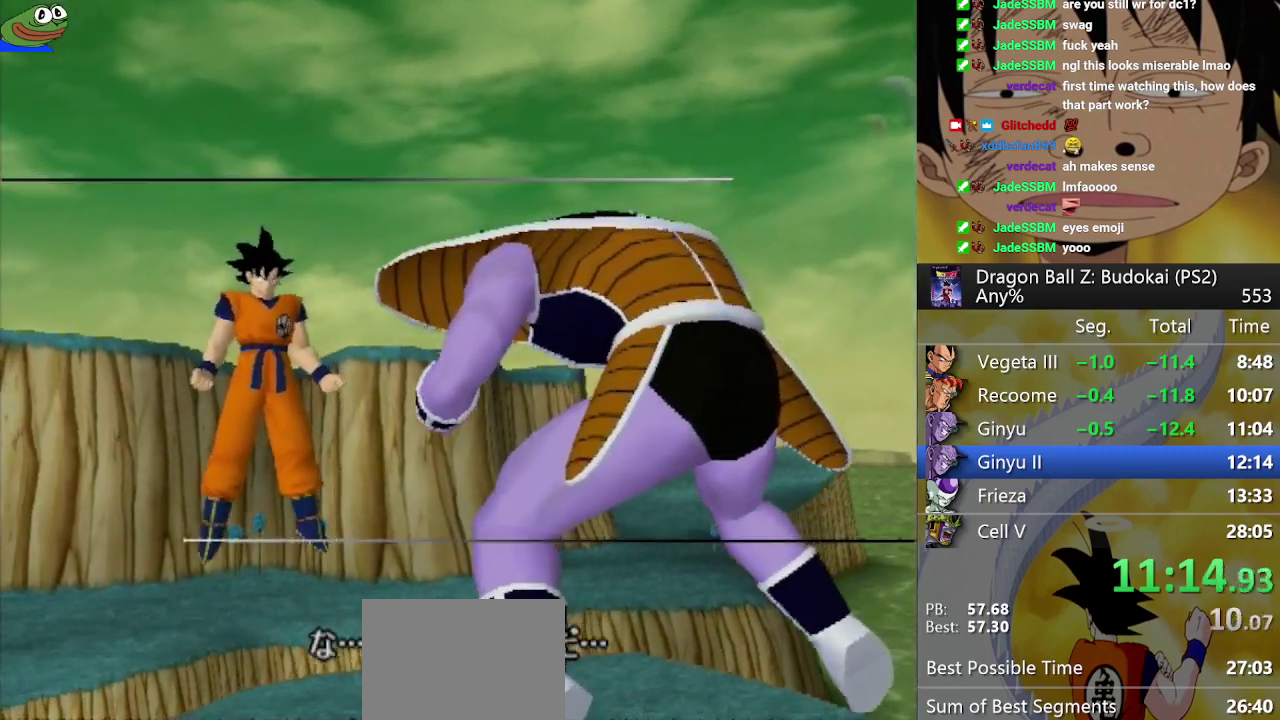
{"buttons": [], "left_stick": "center", "right_stick": "center", "events": [[183, "START", "up"], [233, "START", "down"], [333, "START", "up"], [383, "START", "down"], [467, "START", "up"]]}
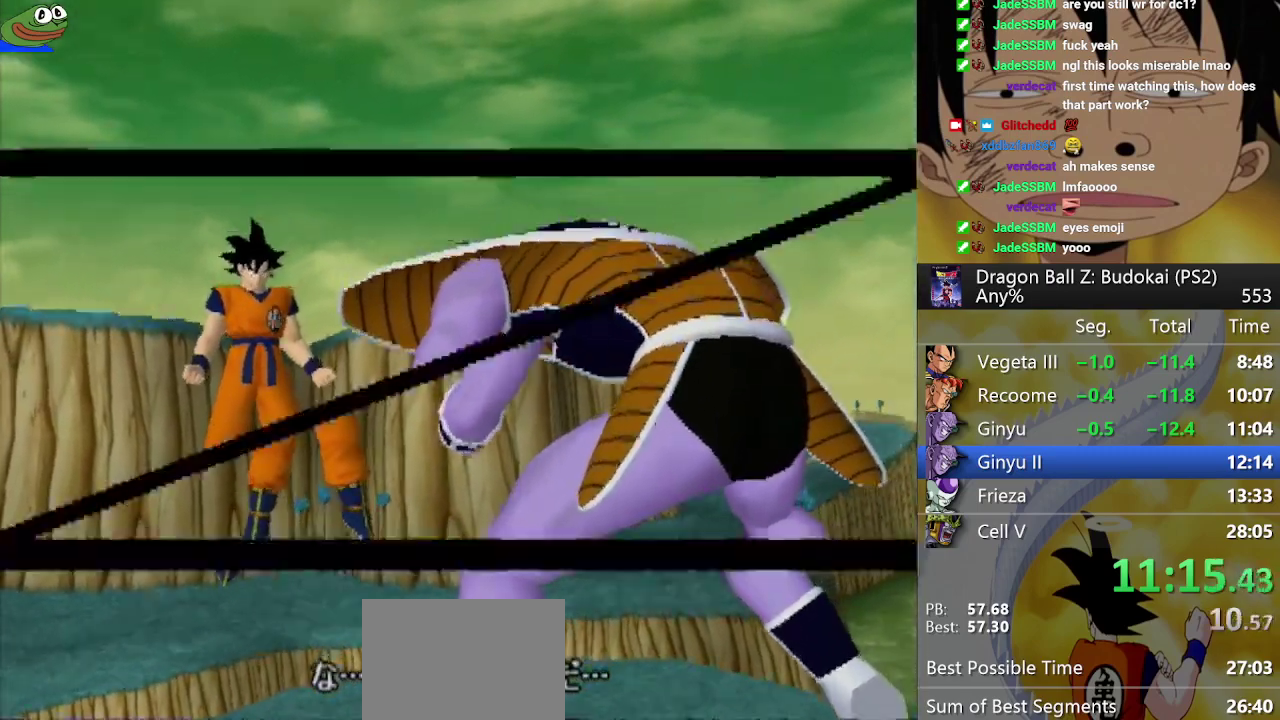
{"buttons": [], "left_stick": "center", "right_stick": "center", "events": [[50, "START", "down"], [117, "START", "up"], [200, "START", "down"], [300, "START", "up"], [350, "START", "down"], [433, "START", "up"]]}
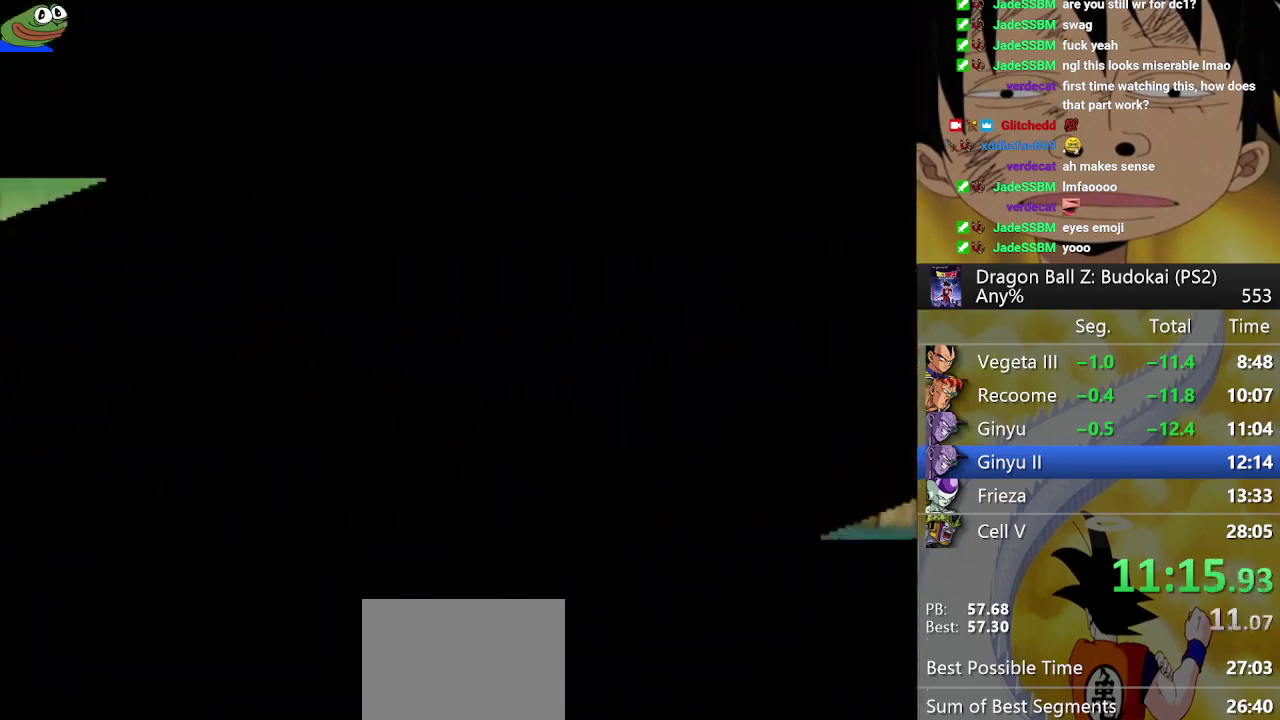
{"buttons": ["START"], "left_stick": "center", "right_stick": "center", "events": [[33, "START", "down"], [100, "START", "up"], [183, "START", "down"], [283, "START", "up"], [367, "START", "down"], [450, "START", "up"], [500, "START", "down"]]}
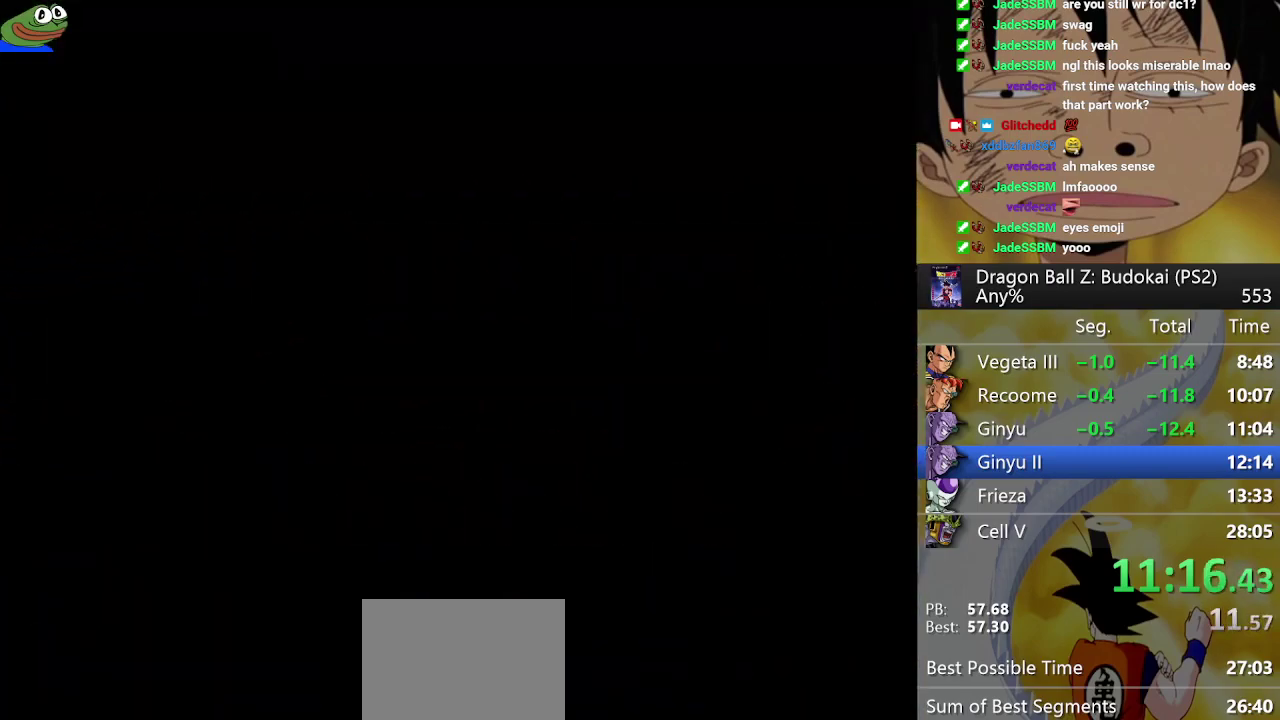
{"buttons": [], "left_stick": "center", "right_stick": "center", "events": [[83, "START", "up"], [383, "CIRCLE", "down"], [450, "CIRCLE", "up"]]}
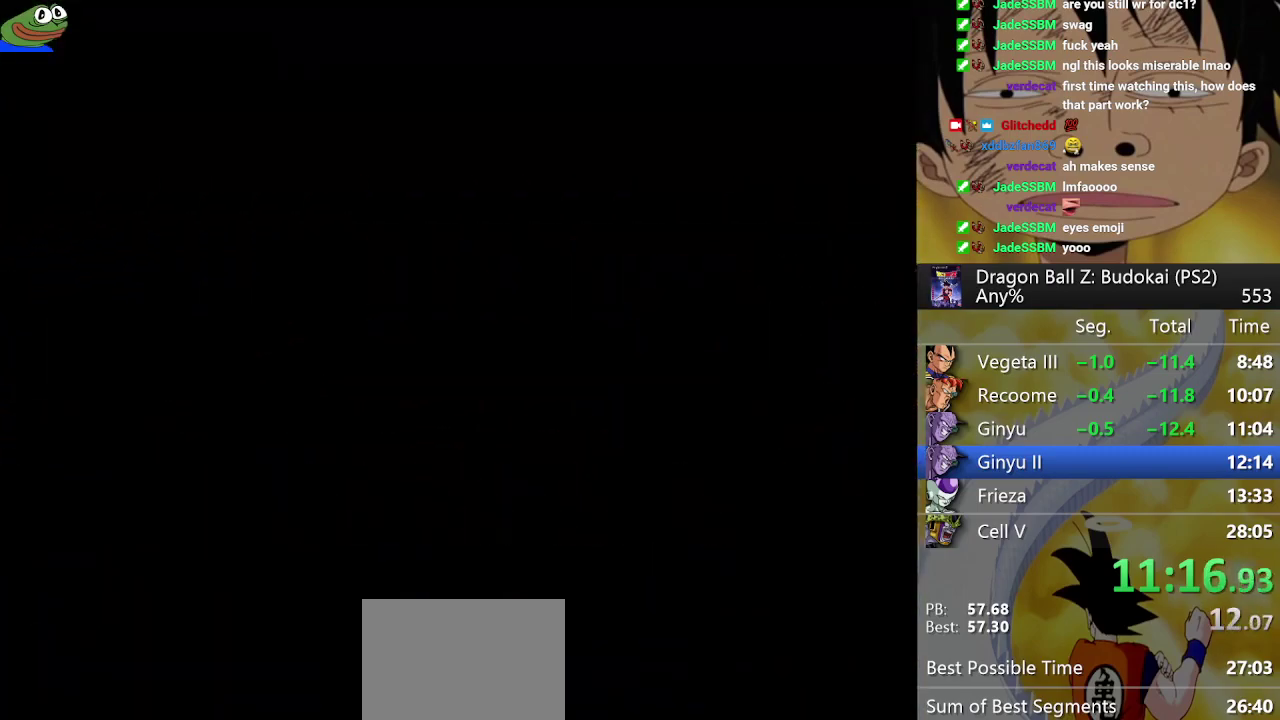
{"buttons": ["CIRCLE"], "left_stick": "center", "right_stick": "center", "events": [[17, "CROSS", "down"], [100, "CROSS", "up"], [150, "CIRCLE", "down"], [217, "CIRCLE", "up"], [233, "CROSS", "down"], [283, "CIRCLE", "down"], [283, "CROSS", "up"], [367, "CIRCLE", "up"], [383, "CROSS", "down"], [450, "CIRCLE", "down"], [450, "CROSS", "up"]]}
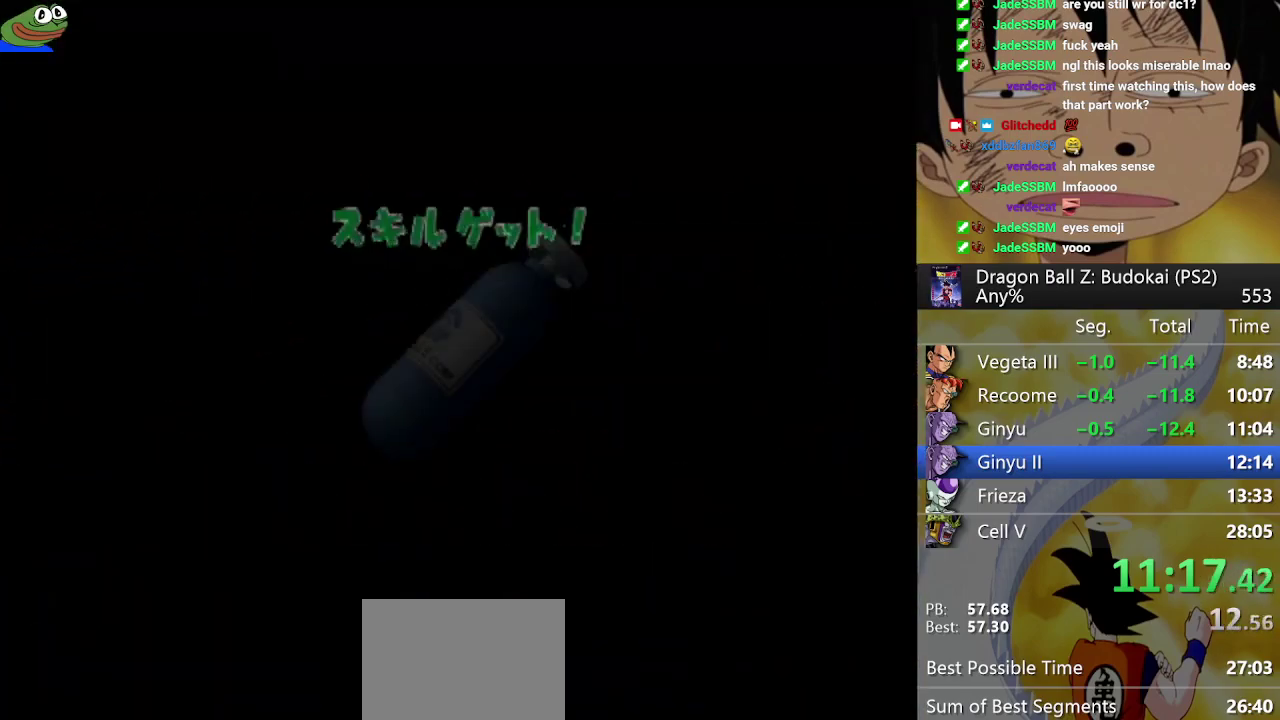
{"buttons": [], "left_stick": "center", "right_stick": "center", "events": [[33, "CIRCLE", "up"], [67, "CROSS", "down"], [133, "CIRCLE", "down"], [133, "CROSS", "up"], [183, "CIRCLE", "up"], [233, "CROSS", "down"], [283, "CIRCLE", "down"], [283, "CROSS", "up"], [350, "CIRCLE", "up"], [383, "CROSS", "down"], [433, "CROSS", "up"]]}
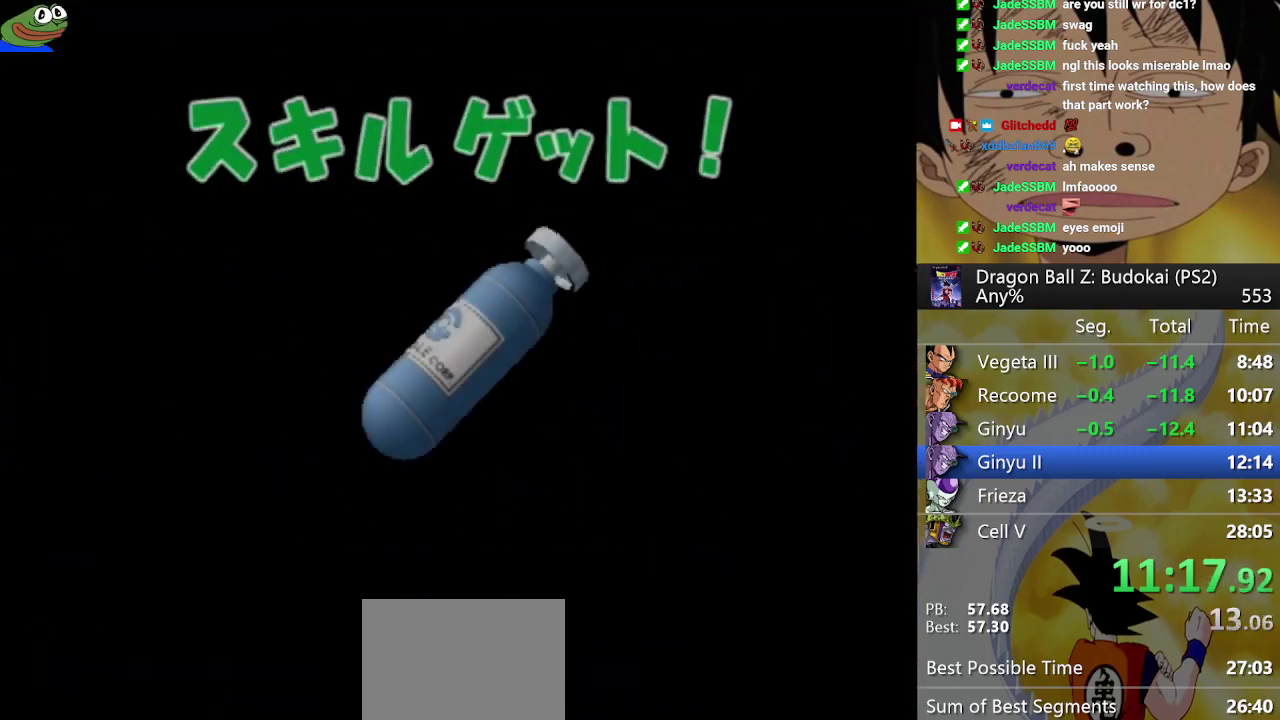
{"buttons": ["CROSS"], "left_stick": "center", "right_stick": "center", "events": [[33, "CROSS", "down"], [67, "CIRCLE", "down"], [83, "CROSS", "up"], [133, "CIRCLE", "up"], [167, "CROSS", "down"], [233, "CIRCLE", "down"], [233, "CROSS", "up"], [300, "CIRCLE", "up"], [483, "CROSS", "down"]]}
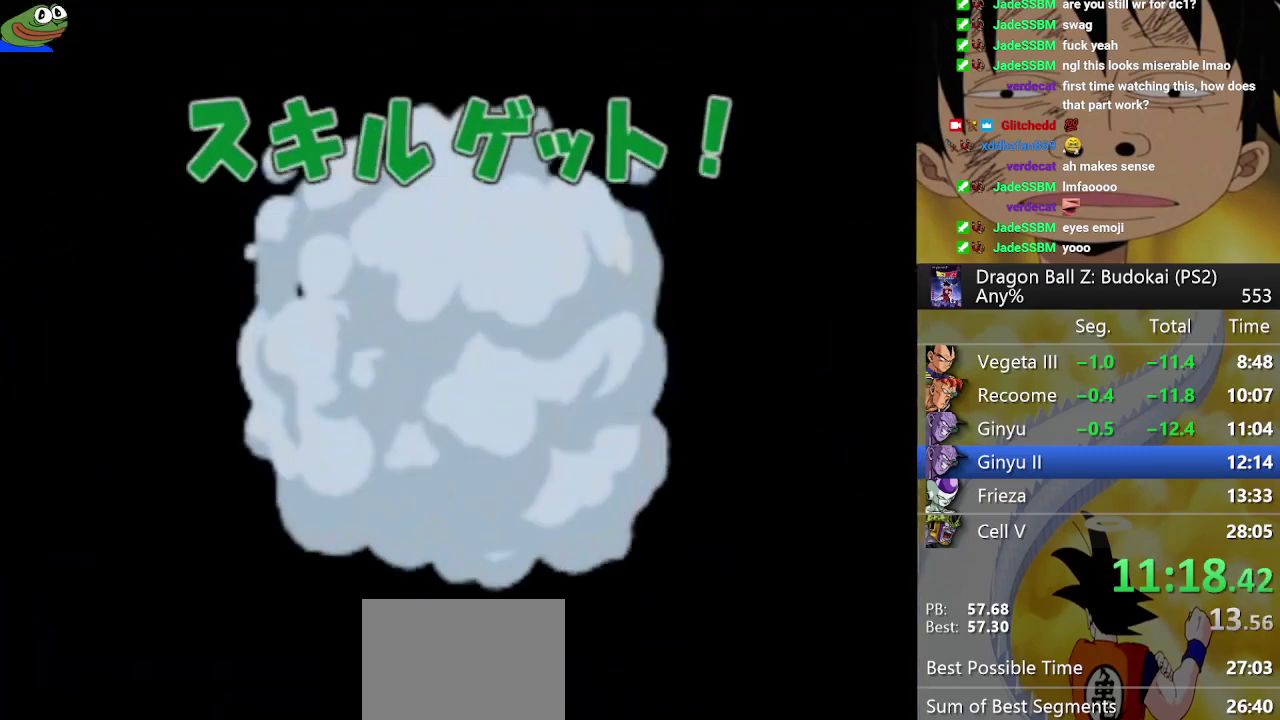
{"buttons": ["CIRCLE"], "left_stick": "center", "right_stick": "center", "events": [[50, "CROSS", "up"], [67, "CIRCLE", "down"], [117, "CIRCLE", "up"], [150, "CROSS", "down"], [200, "CIRCLE", "down"], [200, "CROSS", "up"], [267, "CIRCLE", "up"], [350, "CIRCLE", "down"], [400, "CIRCLE", "up"], [433, "CROSS", "down"], [483, "CIRCLE", "down"], [483, "CROSS", "up"]]}
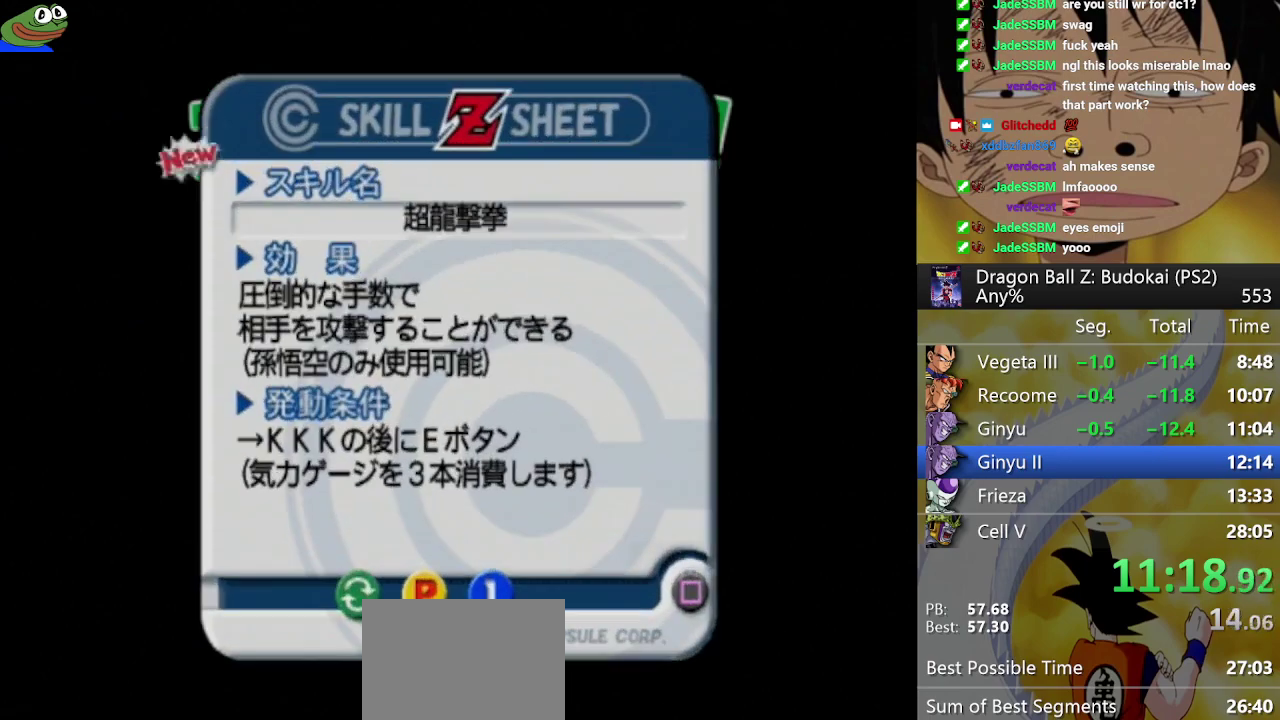
{"buttons": [], "left_stick": "center", "right_stick": "center", "events": [[67, "CIRCLE", "up"], [100, "CROSS", "down"], [133, "CIRCLE", "down"], [150, "CROSS", "up"], [433, "CIRCLE", "up"]]}